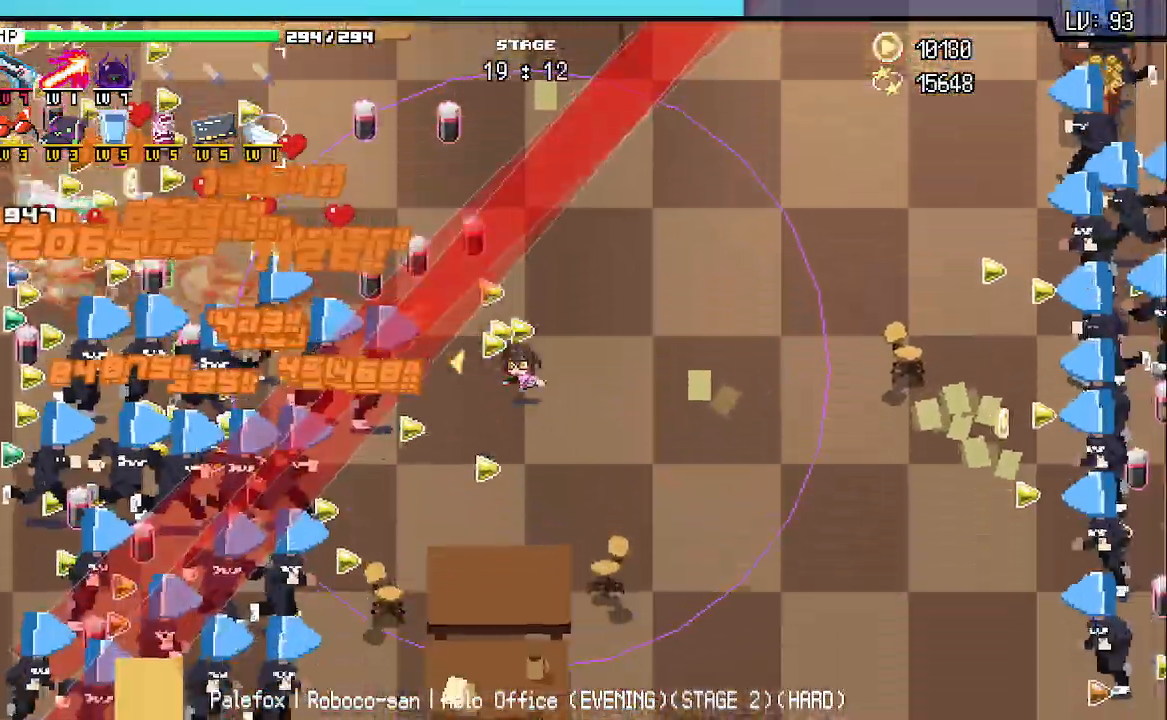
Gameplay with keyboard; each line is a JSON object with the keys held at the frame after it. "events" lists presses ("down") and releases ("up") of "a", "d", "q", "s", "w" and "z" between this image and that frame as [ms after this image, input, new state], when the widget could be followed in between. No other keys are recorded. Mouse input is not recorded.
{"keys": ["s"], "events": [[100, "d", "down"], [217, "d", "up"], [367, "d", "down"], [483, "d", "up"]]}
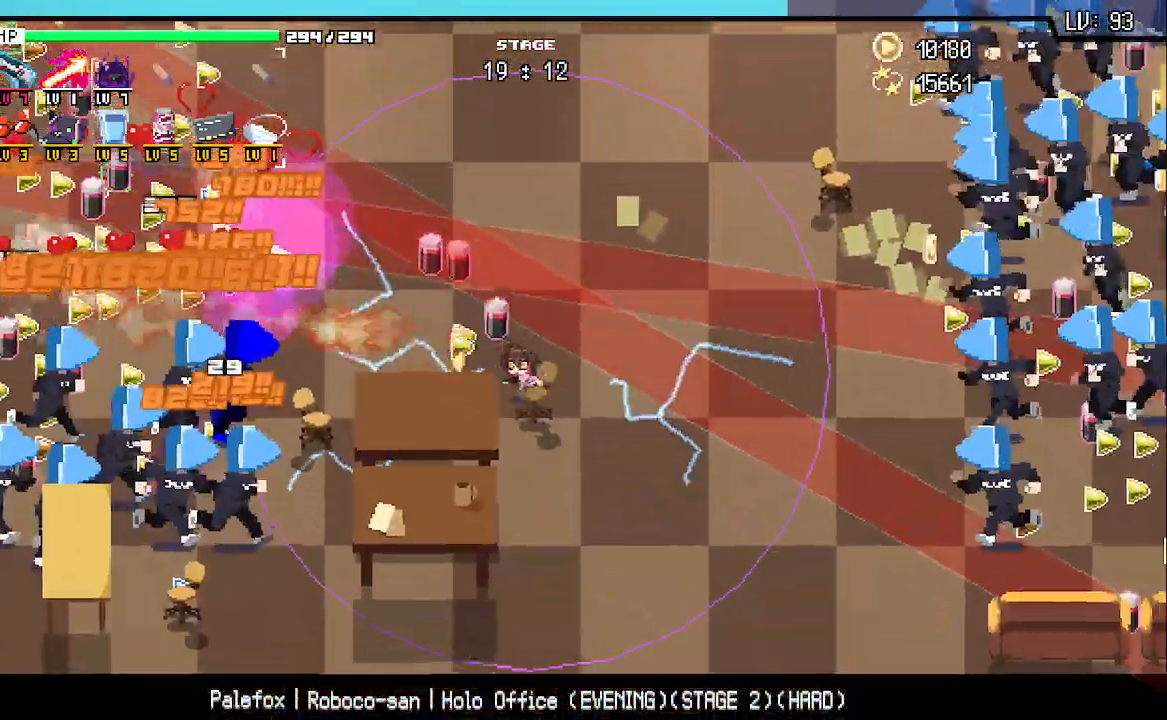
{"keys": ["d", "s"], "events": [[483, "d", "down"]]}
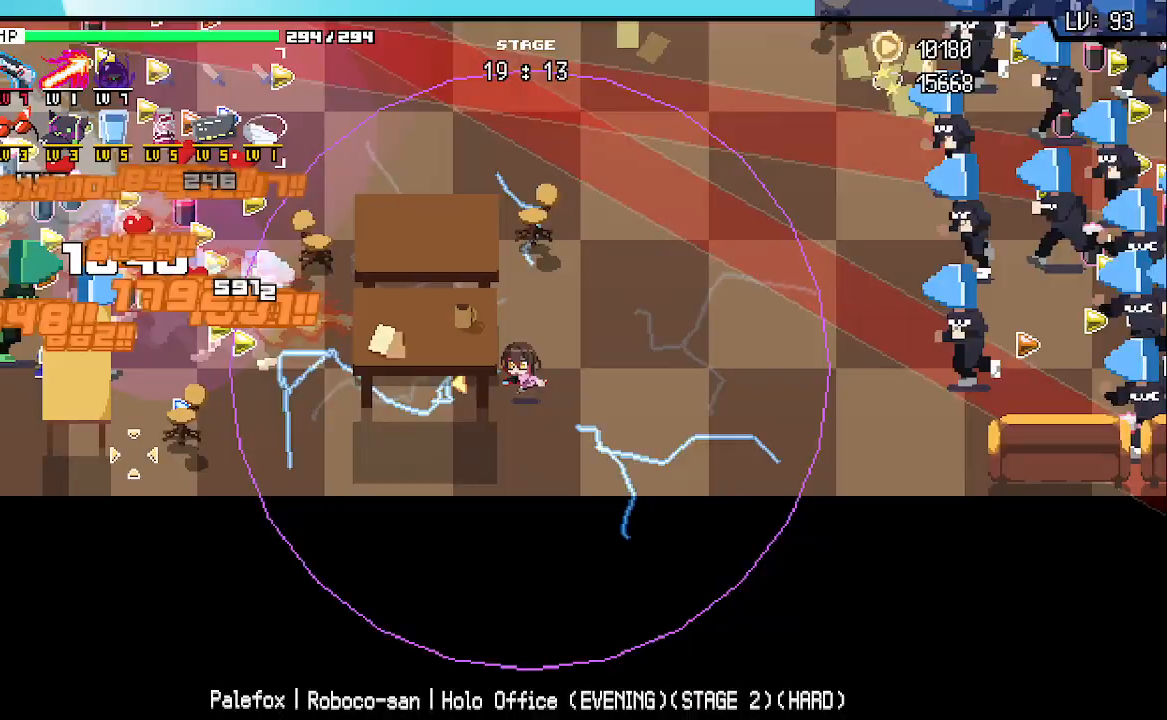
{"keys": ["a"], "events": [[67, "s", "up"], [433, "d", "up"], [467, "a", "down"]]}
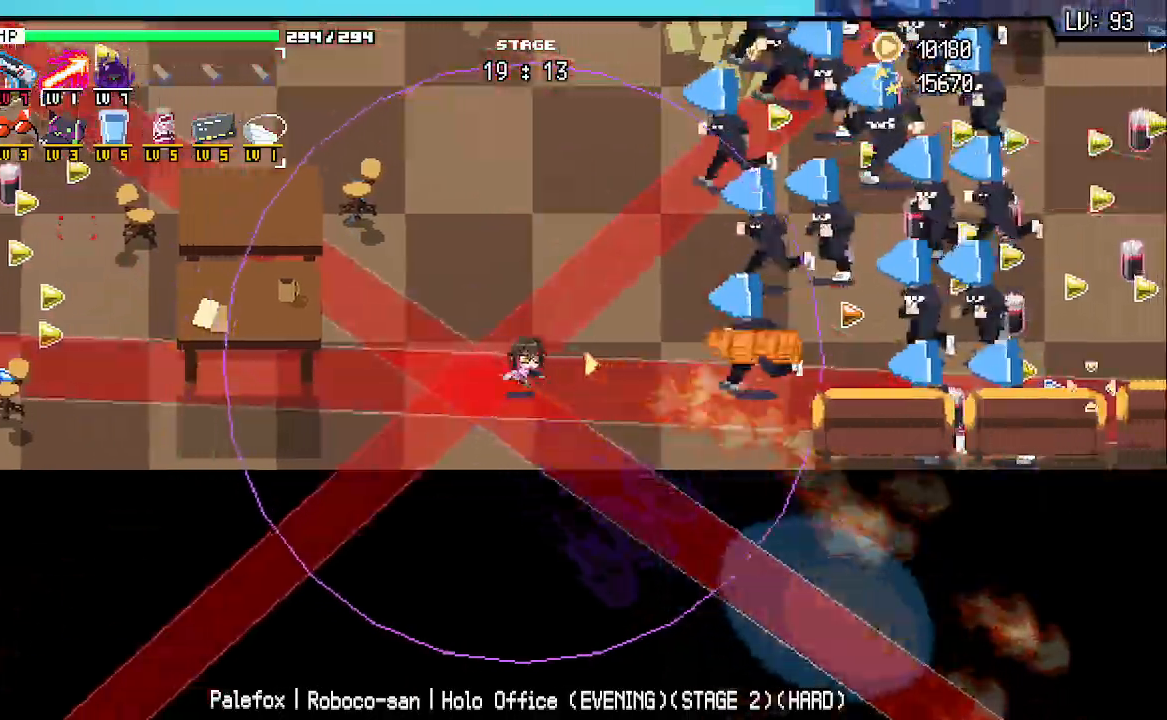
{"keys": ["d", "w"], "events": [[50, "w", "down"], [283, "a", "up"], [450, "d", "down"]]}
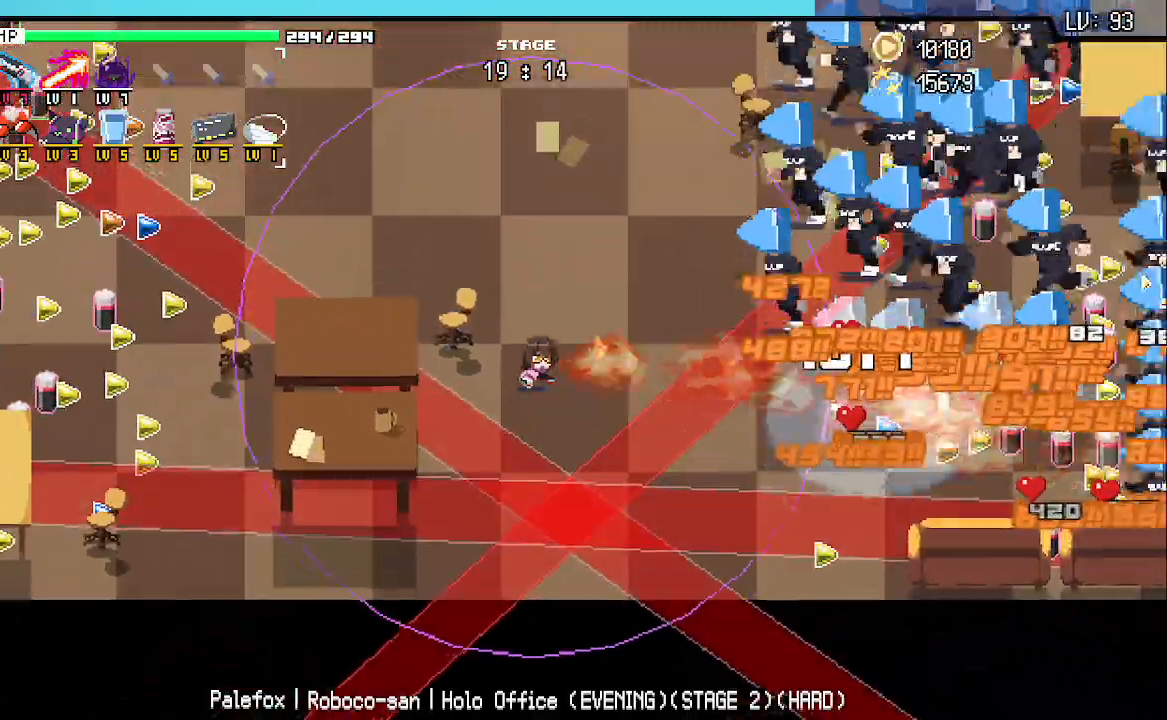
{"keys": ["w"], "events": [[100, "d", "up"]]}
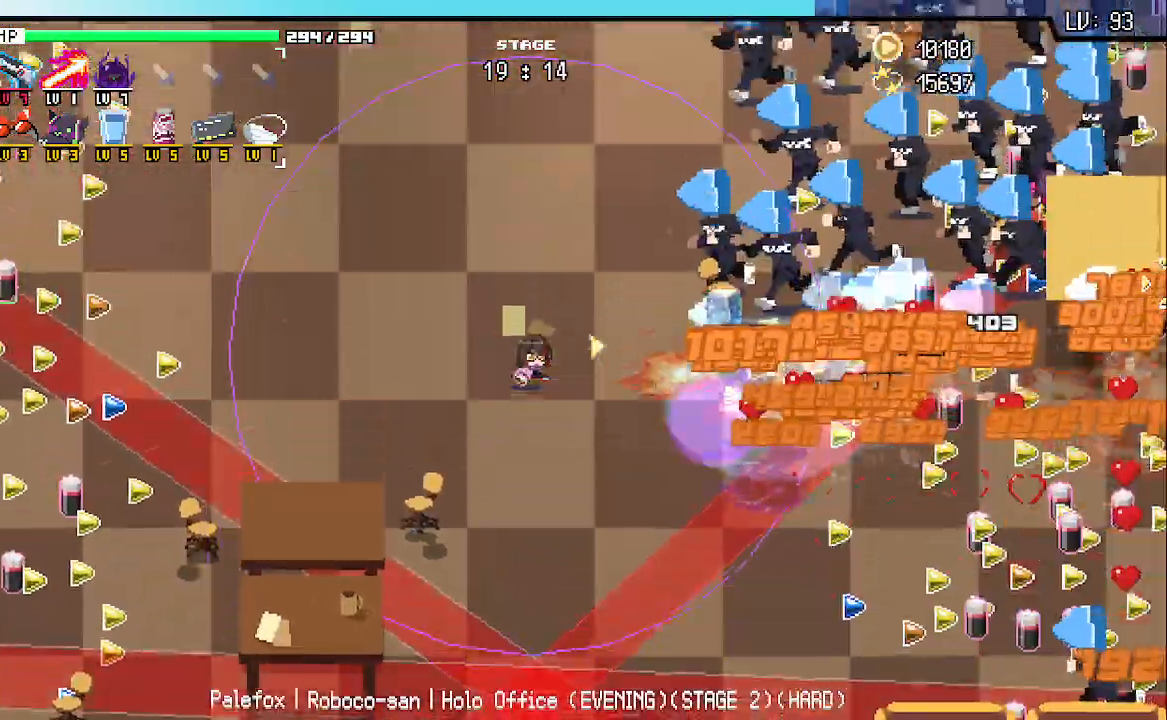
{"keys": ["w", "z"], "events": [[267, "q", "down"], [317, "a", "down"], [317, "q", "up"], [400, "a", "up"], [433, "z", "down"]]}
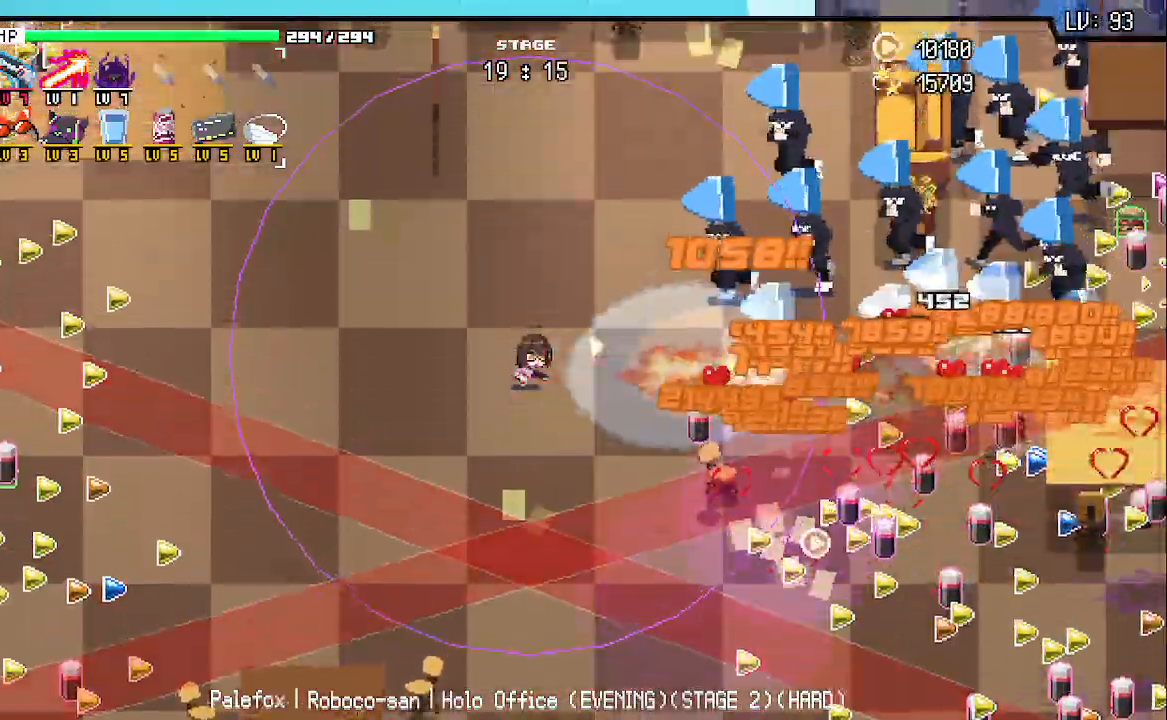
{"keys": ["w"], "events": [[17, "z", "up"], [350, "s", "down"], [367, "a", "down"], [400, "d", "down"], [450, "a", "up"], [450, "d", "up"], [450, "s", "up"]]}
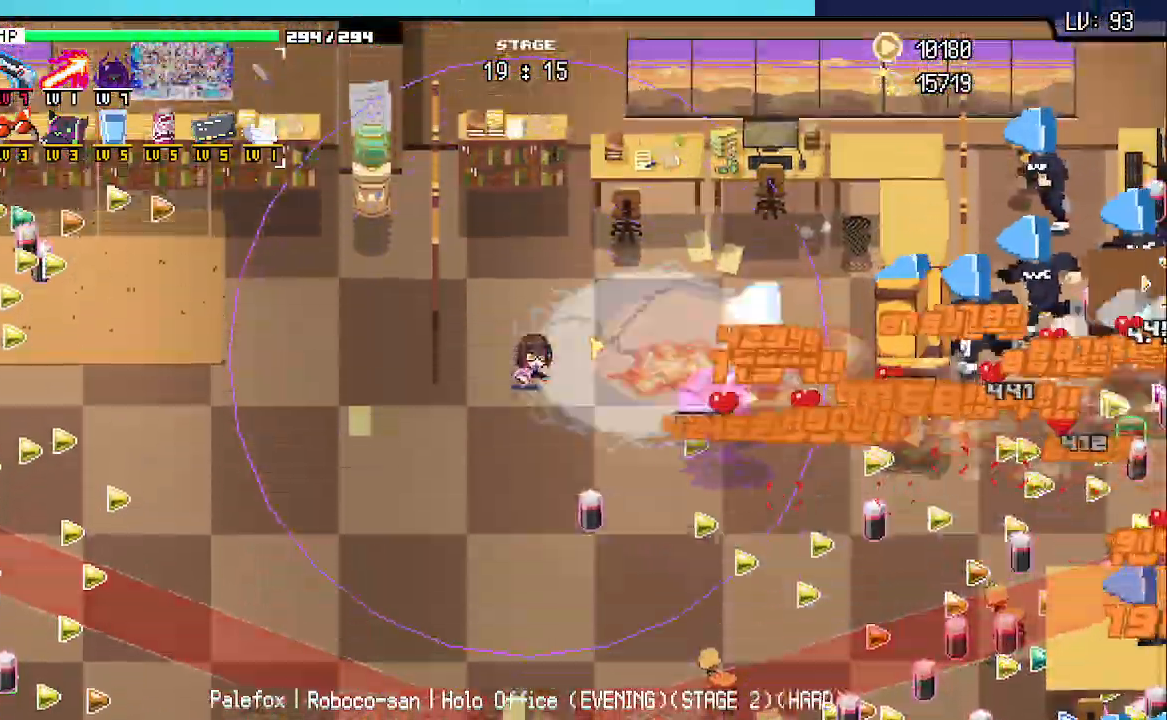
{"keys": ["d"], "events": [[50, "q", "down"], [67, "d", "down"], [117, "s", "down"], [133, "a", "down"], [150, "q", "up"], [183, "s", "up"], [233, "a", "up"], [333, "w", "up"], [400, "z", "down"], [483, "z", "up"]]}
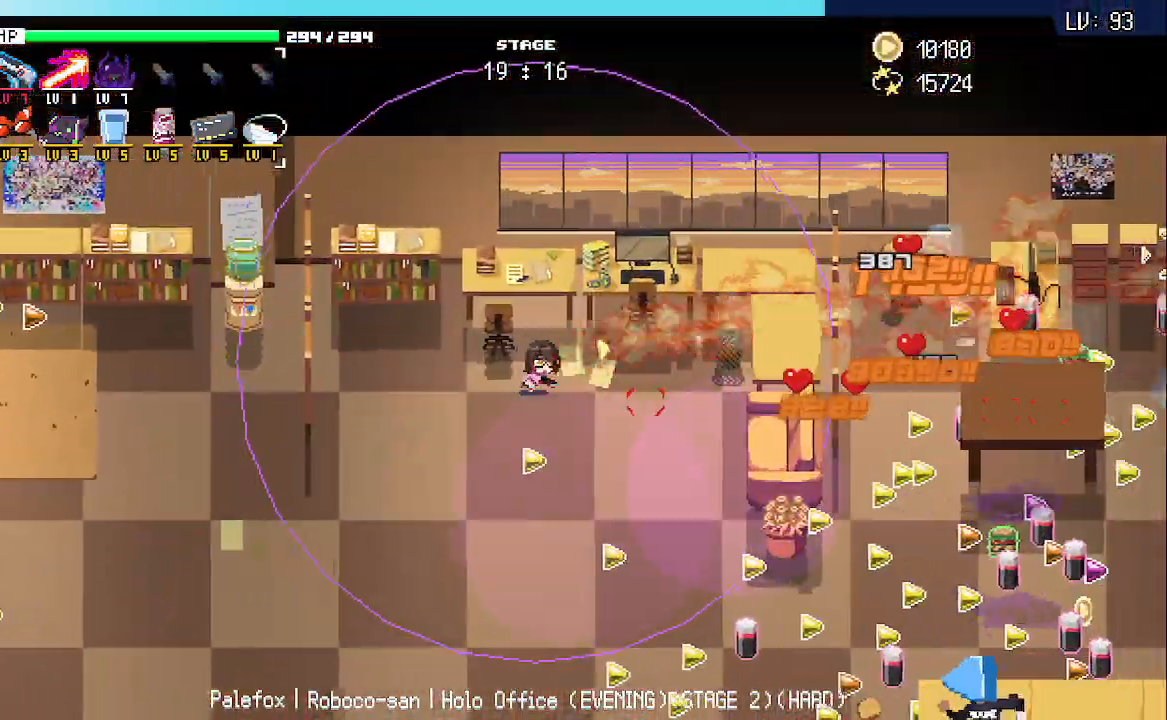
{"keys": ["s"], "events": [[150, "s", "down"], [467, "d", "up"]]}
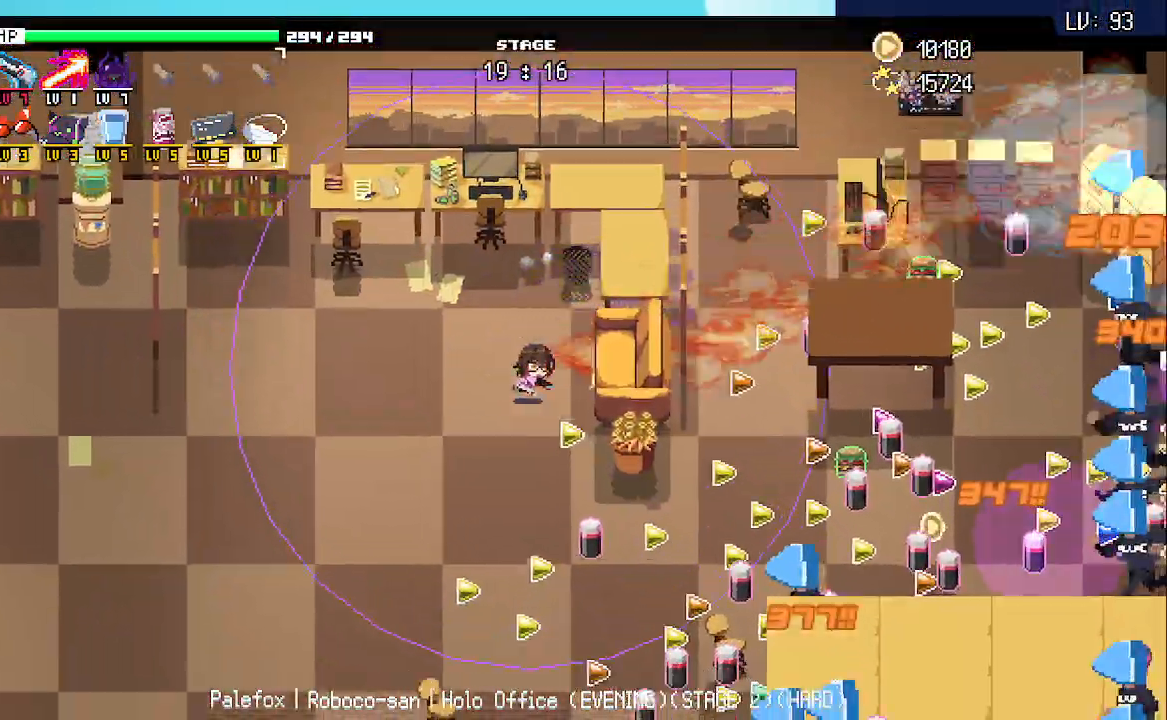
{"keys": ["s"], "events": []}
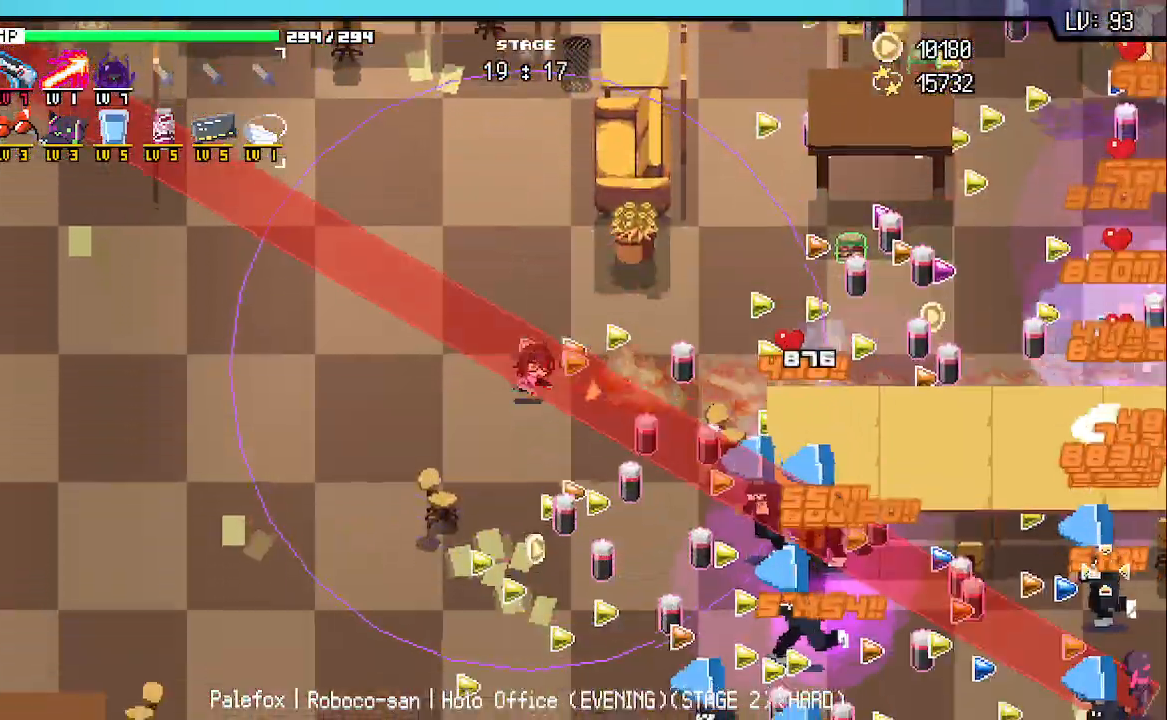
{"keys": ["s"], "events": []}
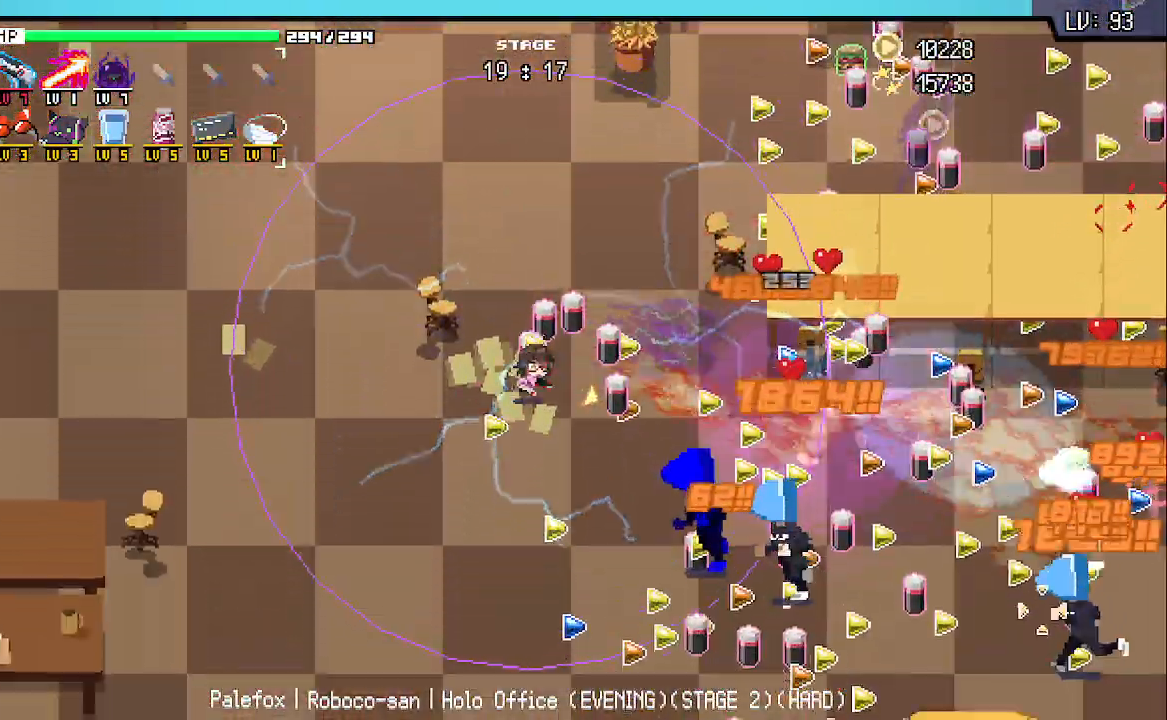
{"keys": ["a"], "events": [[267, "a", "down"], [500, "s", "up"]]}
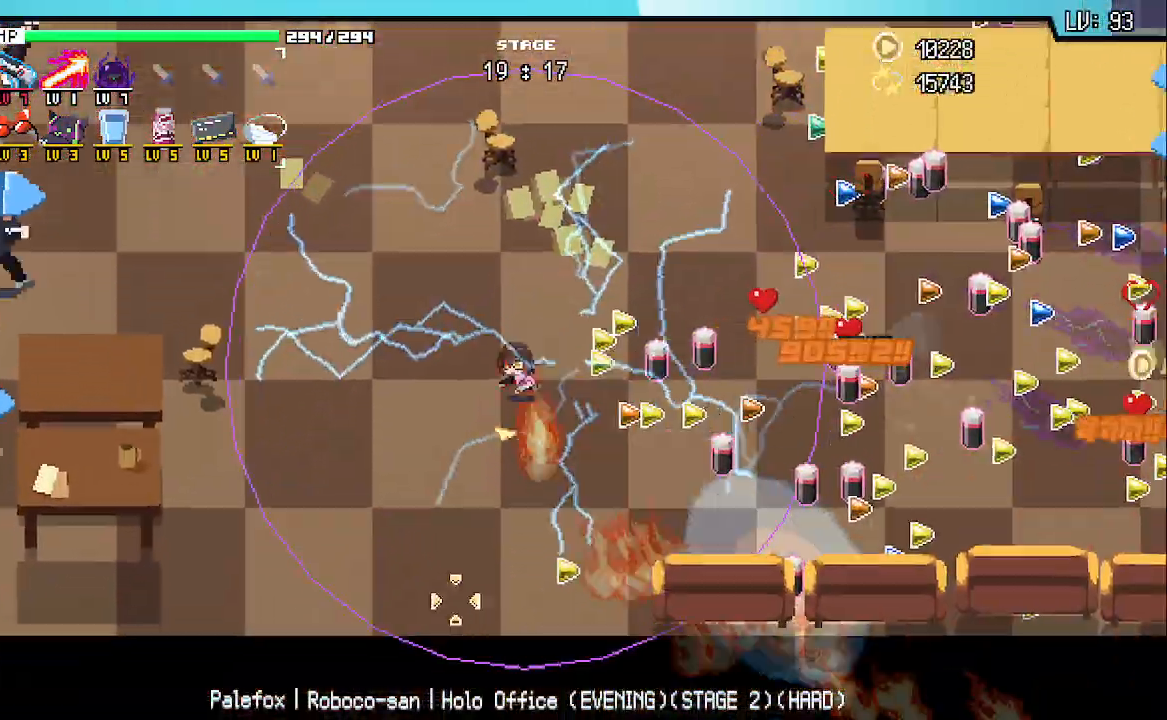
{"keys": ["a", "w"], "events": [[400, "w", "down"]]}
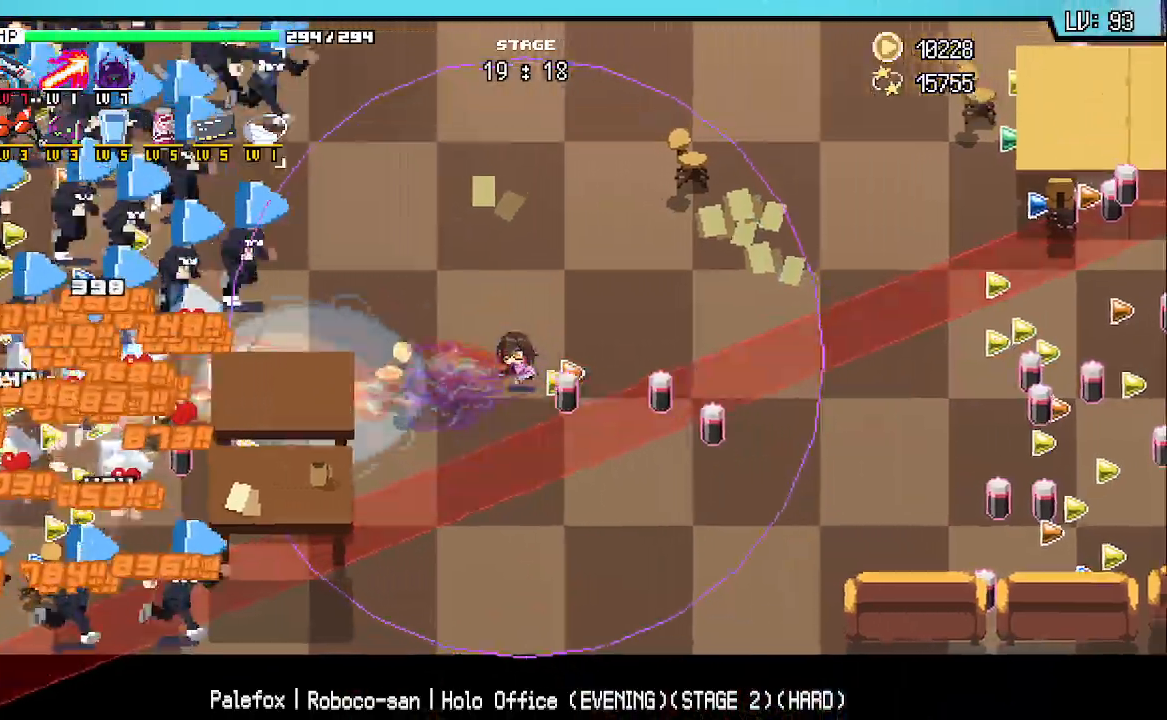
{"keys": [], "events": [[183, "a", "up"], [467, "w", "up"]]}
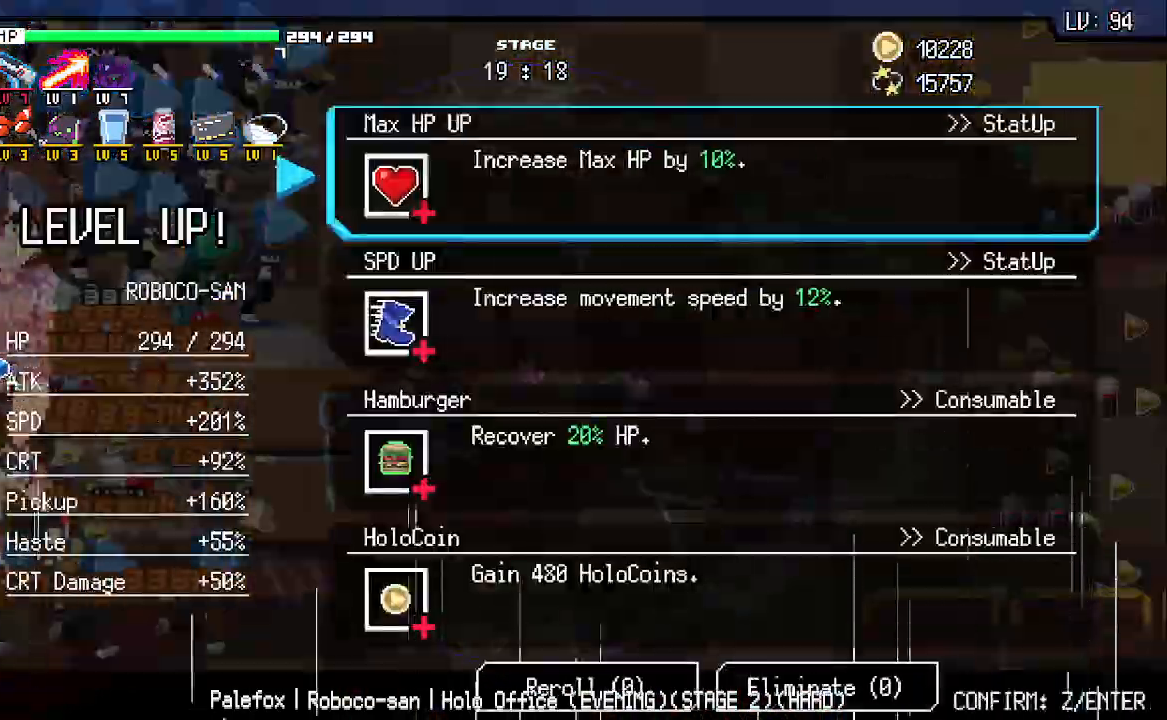
{"keys": [], "events": []}
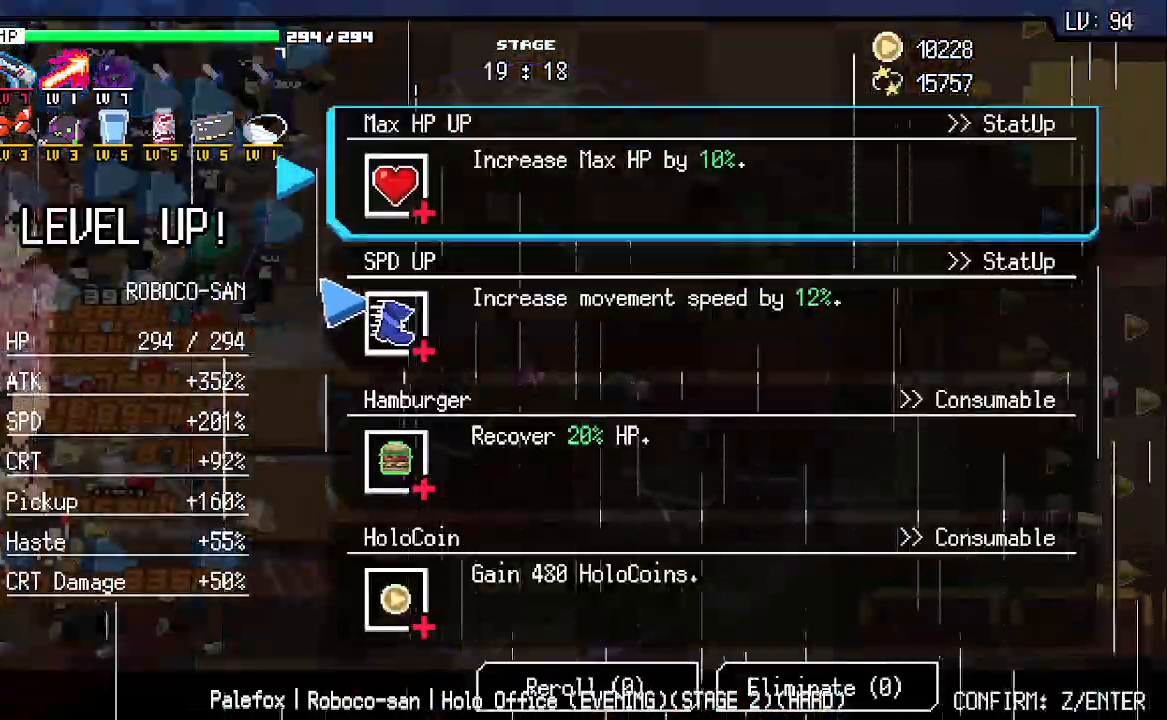
{"keys": [], "events": []}
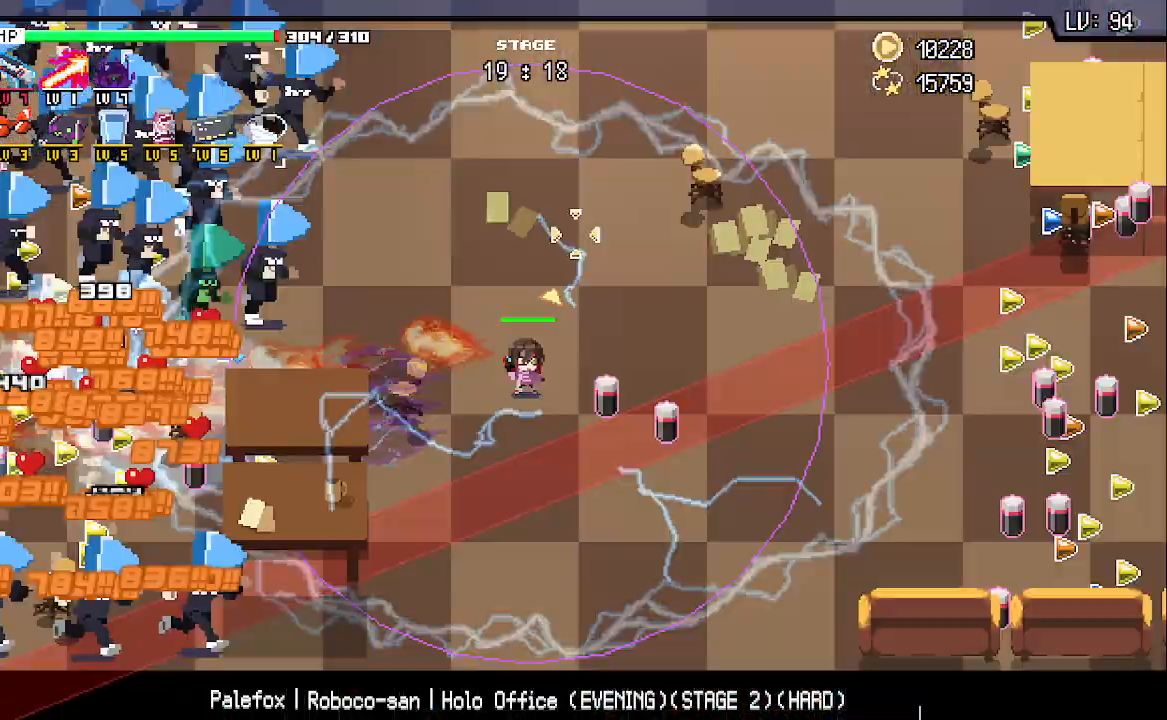
{"keys": ["w"], "events": [[67, "a", "down"], [150, "w", "down"], [333, "a", "up"]]}
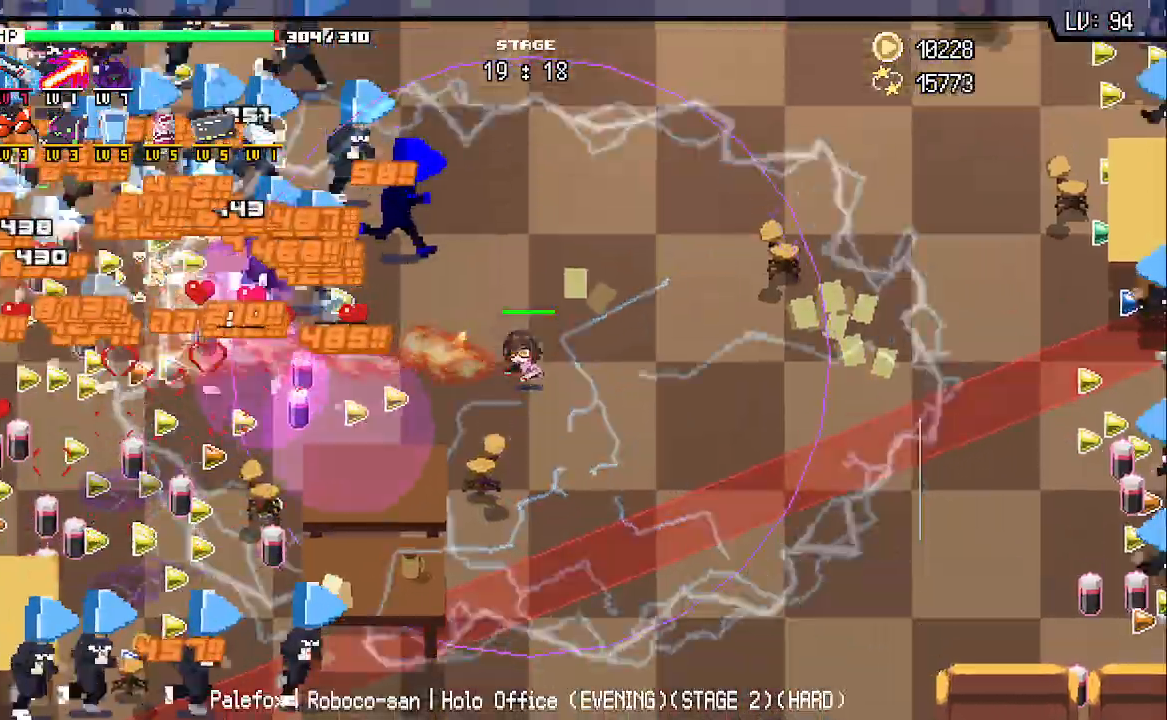
{"keys": ["w"], "events": []}
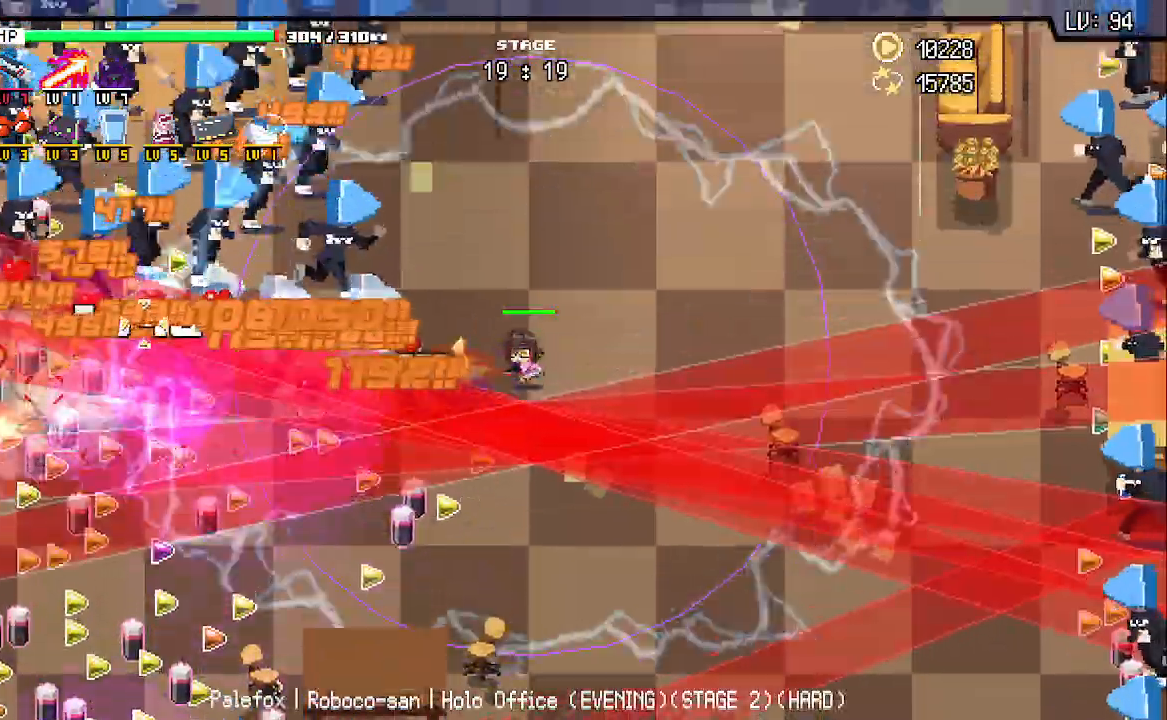
{"keys": ["s", "w"], "events": [[283, "a", "down"], [417, "q", "down"], [467, "q", "up"], [467, "s", "down"], [483, "a", "up"]]}
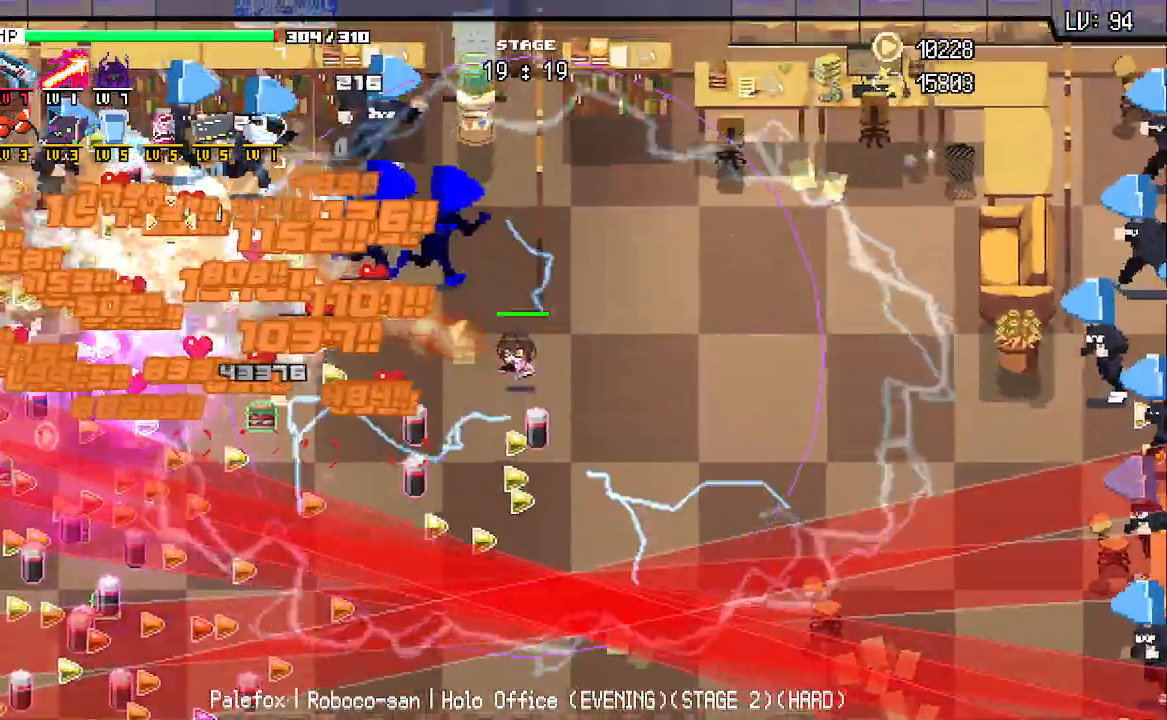
{"keys": ["a", "w"], "events": [[67, "s", "up"], [333, "a", "down"]]}
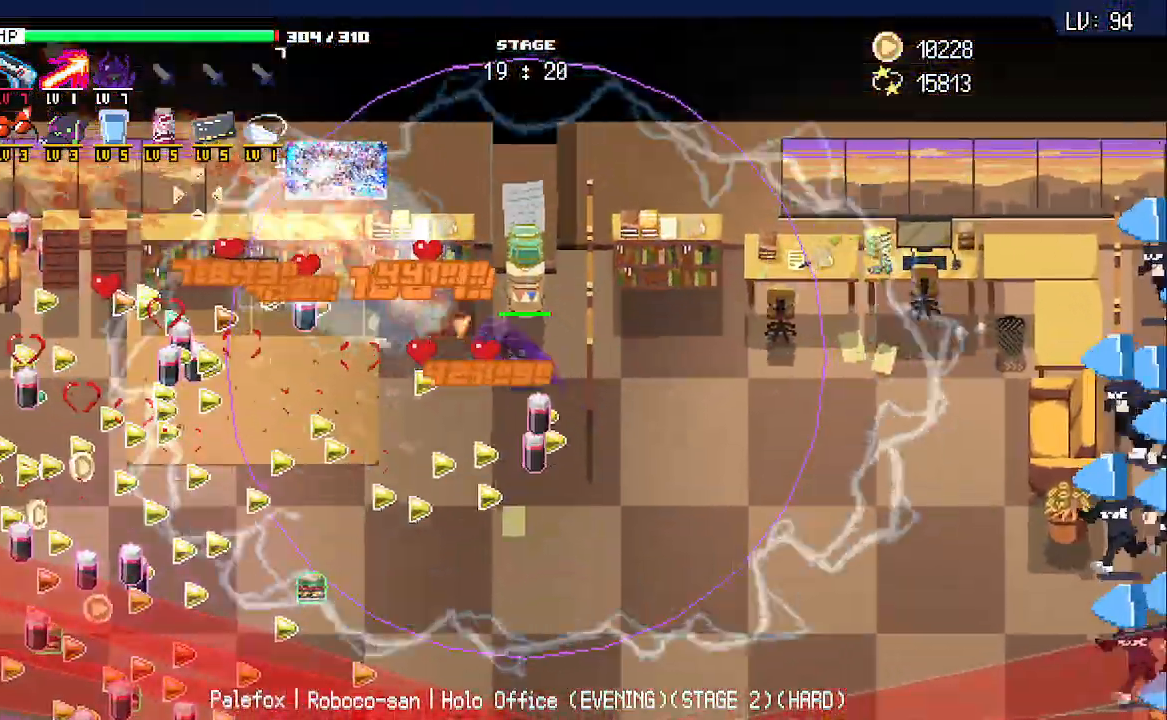
{"keys": ["a"], "events": [[100, "w", "up"], [250, "d", "down"], [317, "d", "up"]]}
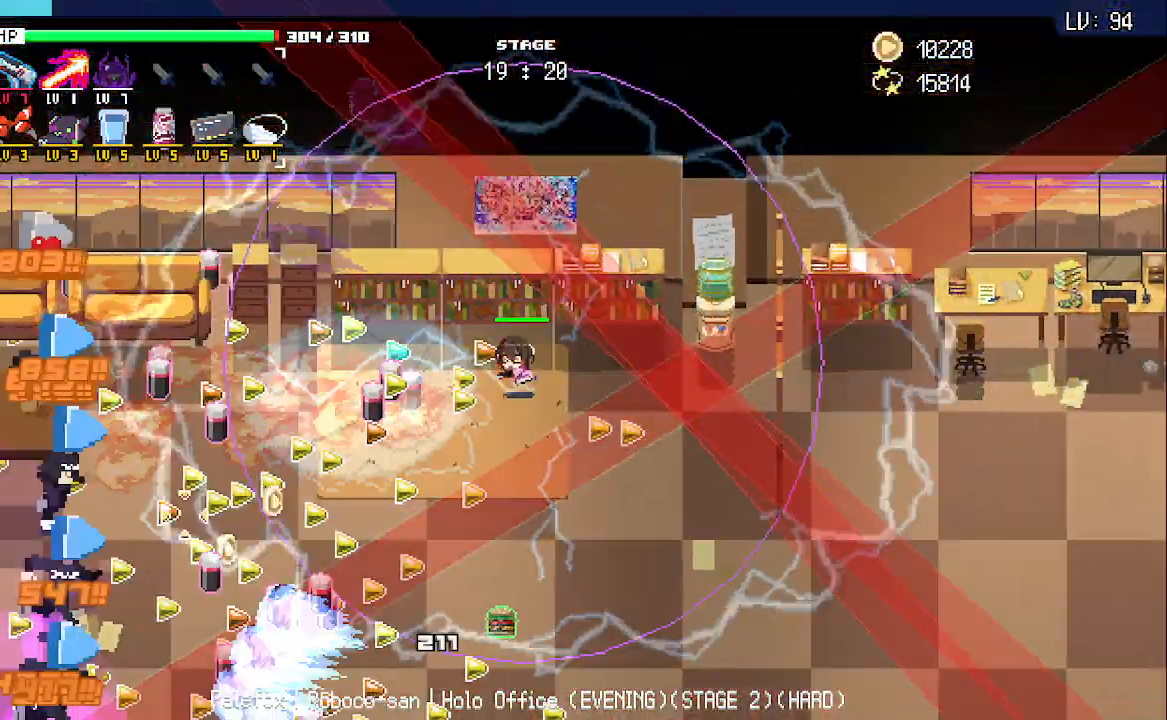
{"keys": ["a", "s"], "events": [[133, "s", "down"]]}
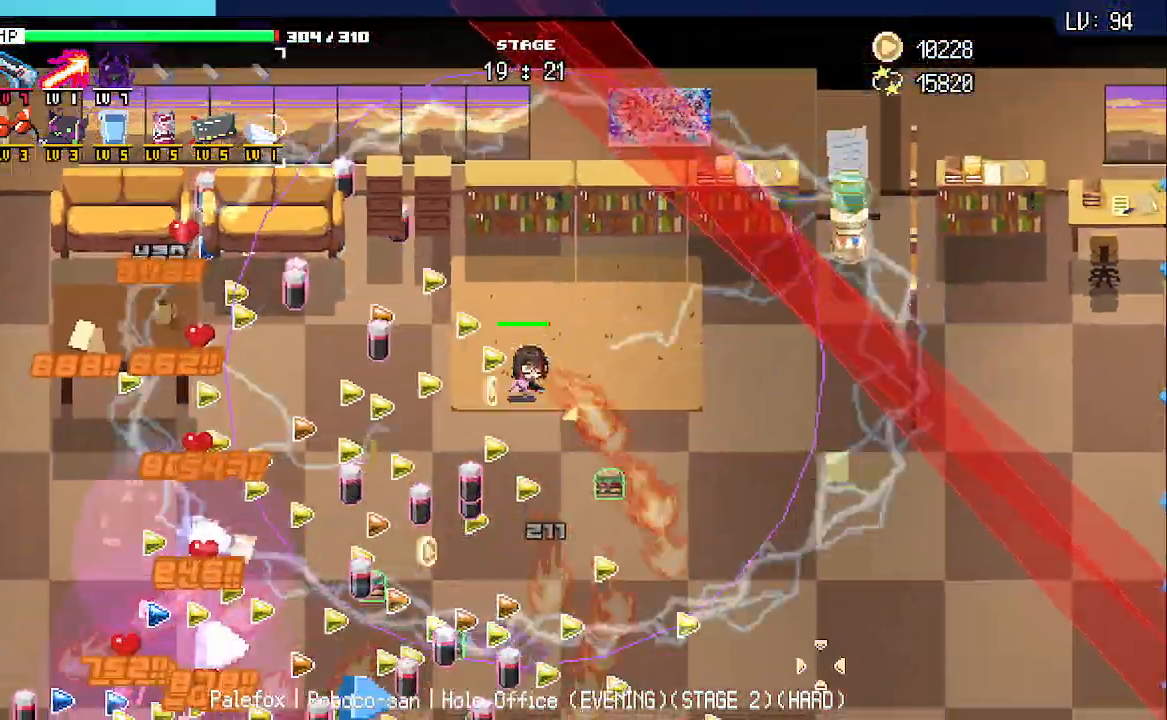
{"keys": ["q", "s"], "events": [[33, "a", "up"], [333, "a", "down"], [450, "w", "down"], [467, "a", "up"], [483, "q", "down"], [500, "w", "up"]]}
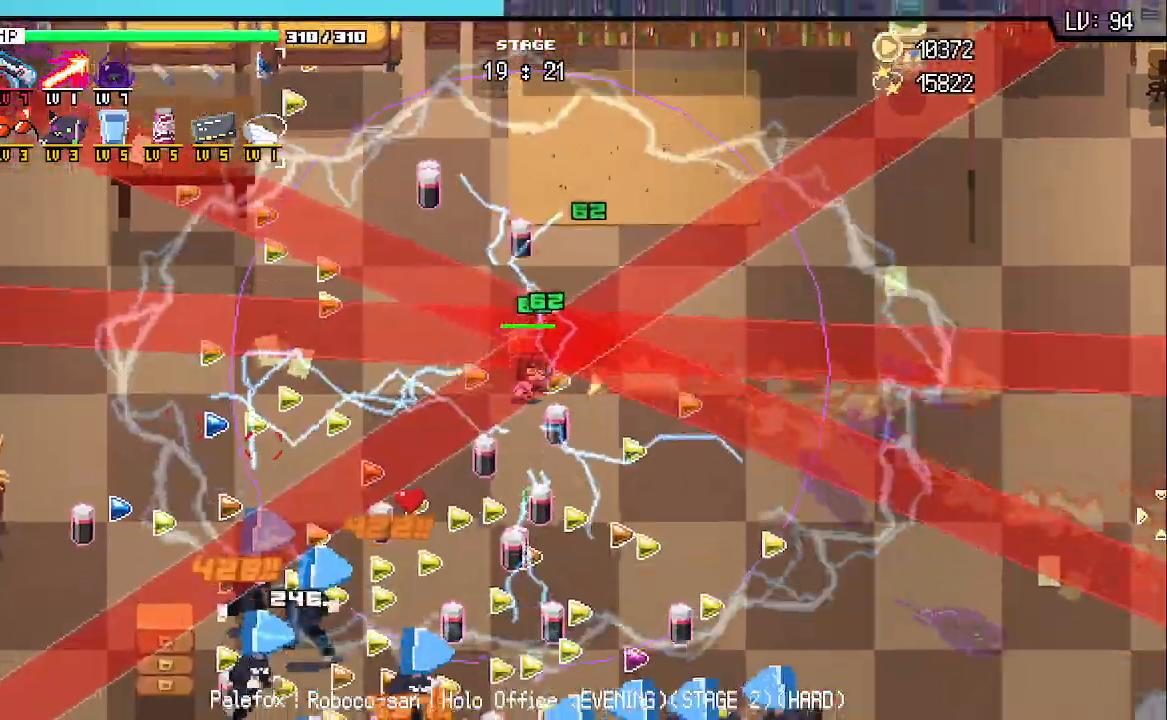
{"keys": ["s"], "events": [[17, "q", "up"], [167, "w", "down"], [233, "w", "up"], [400, "w", "down"], [500, "w", "up"]]}
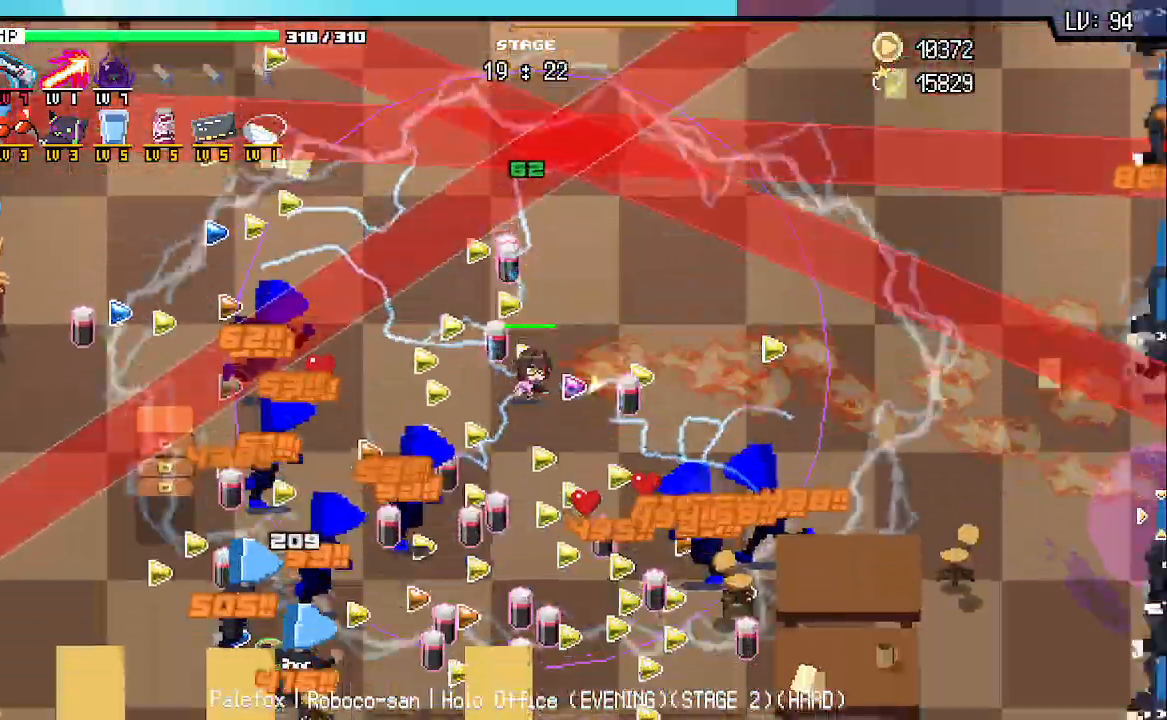
{"keys": ["d", "s"], "events": [[67, "d", "down"], [283, "d", "up"], [433, "d", "down"]]}
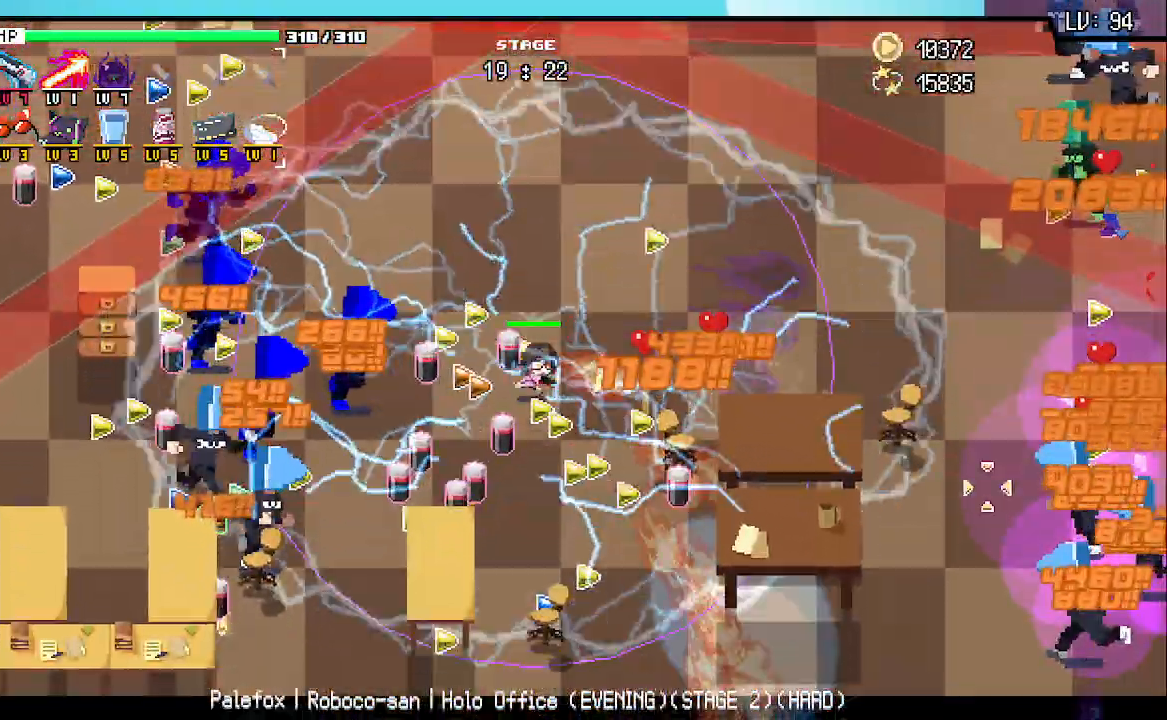
{"keys": ["d", "w"], "events": [[133, "s", "up"], [350, "w", "down"]]}
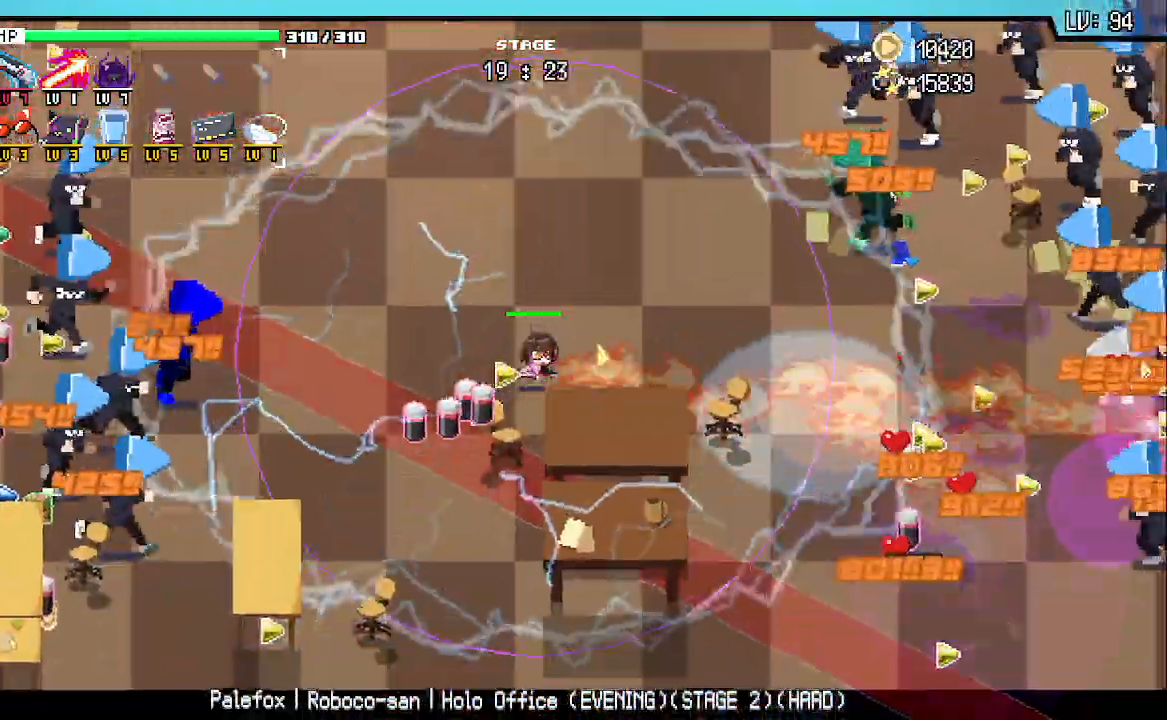
{"keys": ["d", "w"], "events": []}
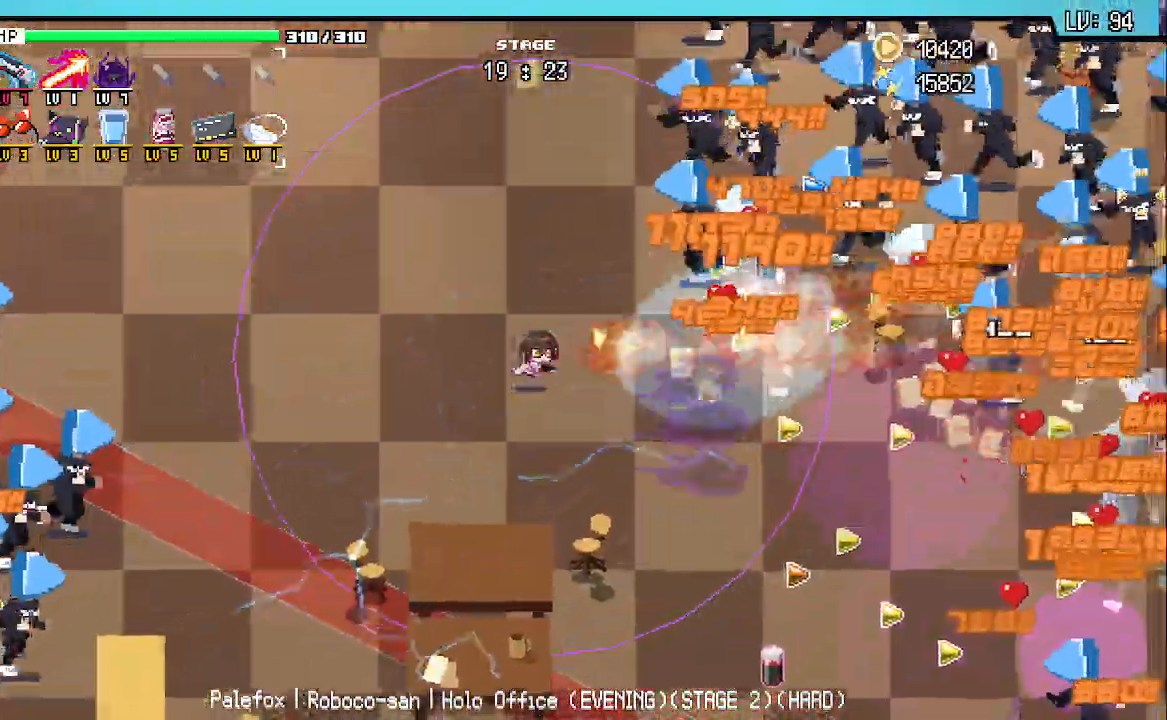
{"keys": ["w"], "events": [[67, "d", "up"], [350, "d", "down"], [483, "d", "up"]]}
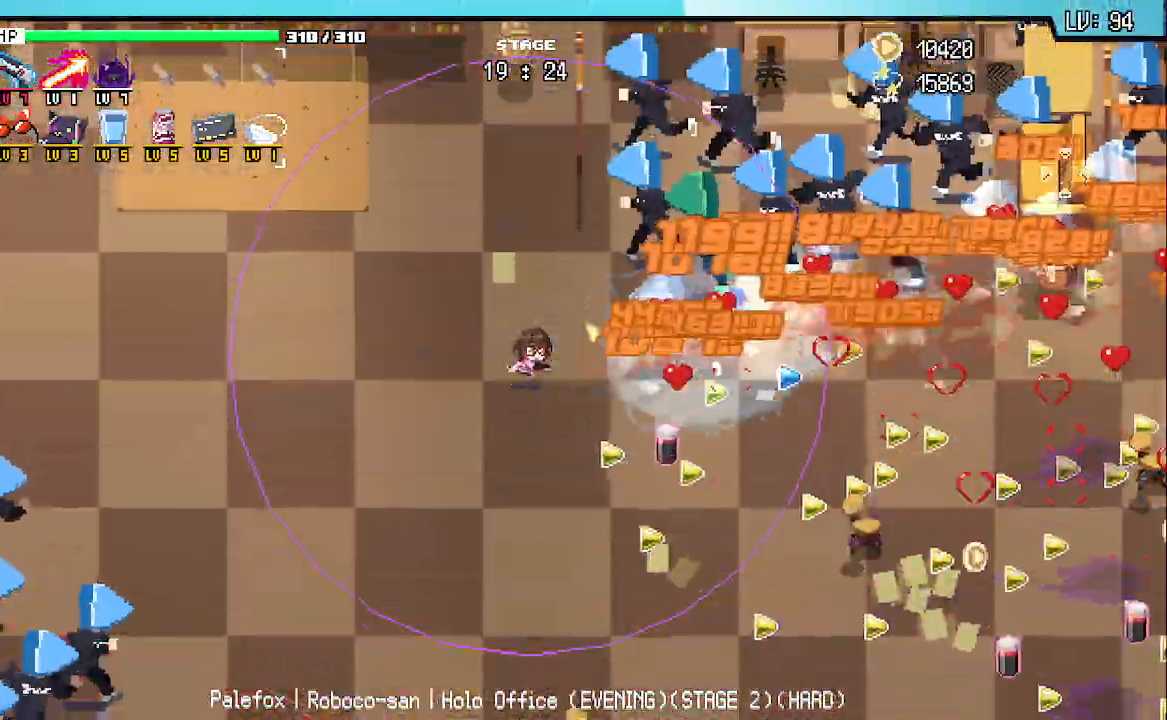
{"keys": ["d", "w"], "events": [[500, "d", "down"]]}